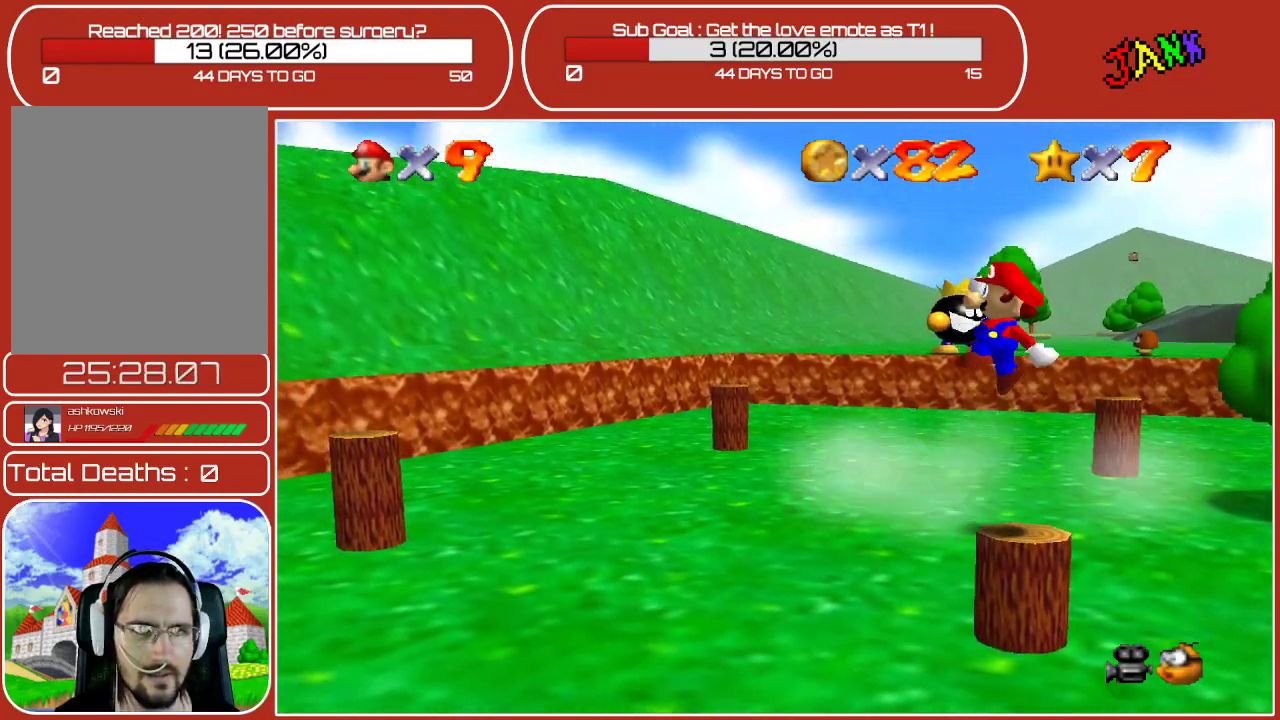
Gameplay with a controller (Nintendo layout); each line is a JSON object with the inputs held at the frame after it. "events" lists button and stick changes between this image and that frame as [ms after this image, input, new state], when the widget could be followed in between. Not read: L3 R3.
{"buttons": ["Z"], "left_stick": "center", "events": [[133, "Z", "down"]]}
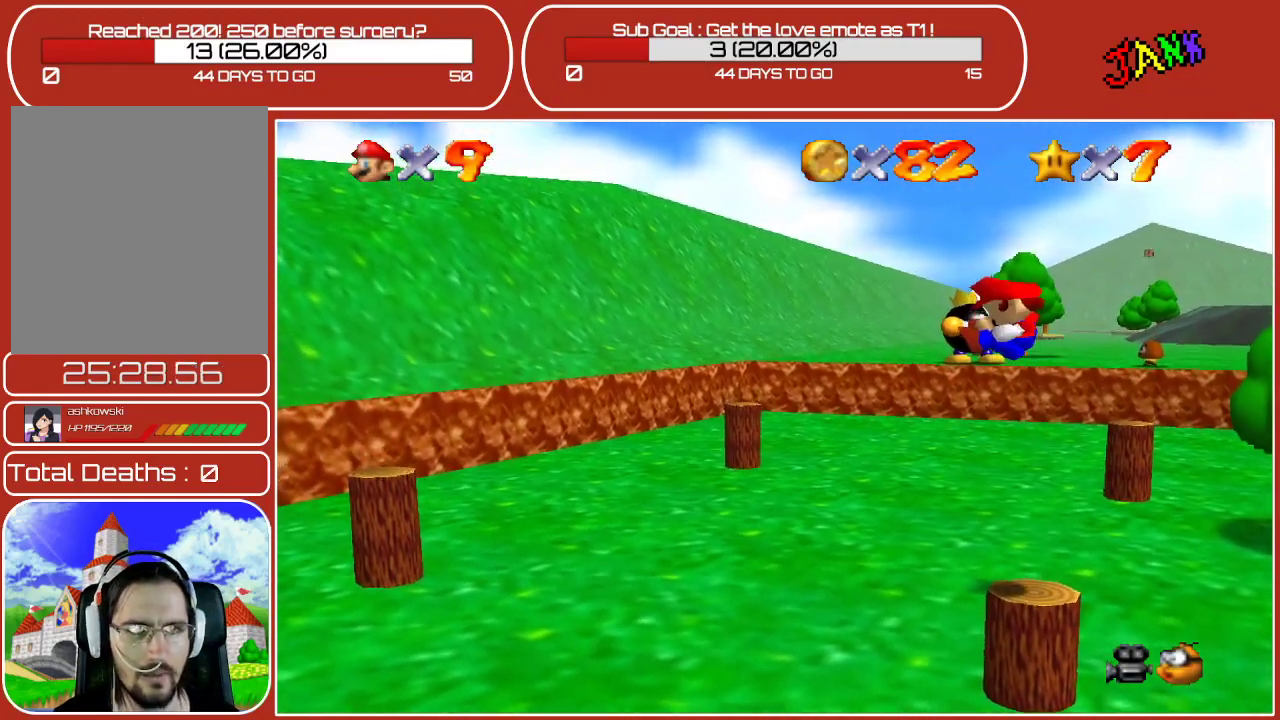
{"buttons": [], "left_stick": "center", "events": [[83, "Z", "up"]]}
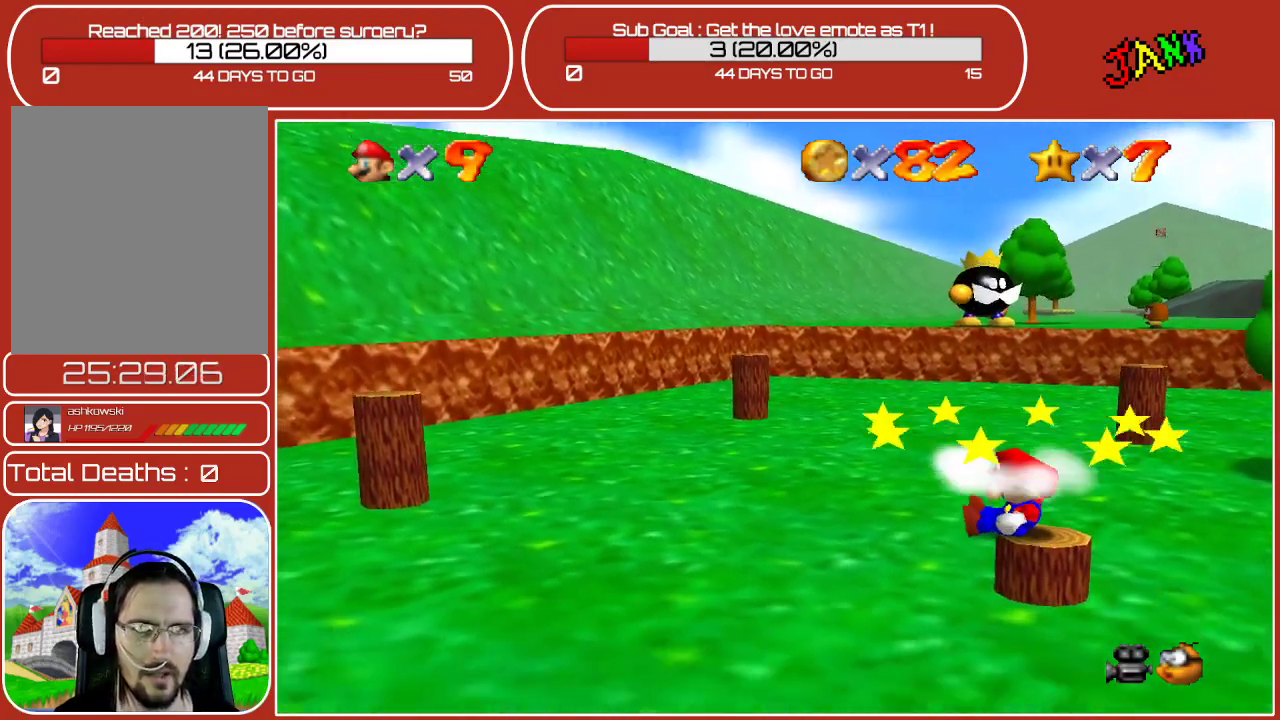
{"buttons": ["Z"], "left_stick": "center", "events": [[183, "A", "down"], [333, "A", "up"], [417, "Z", "down"]]}
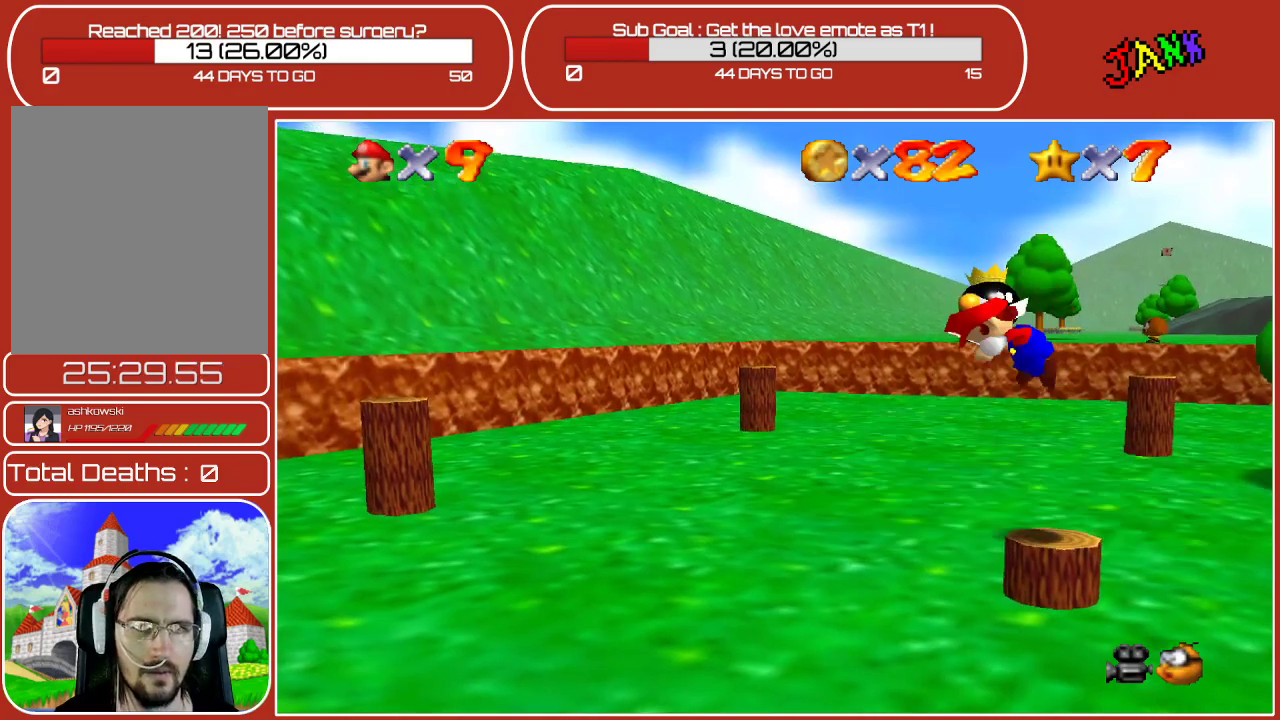
{"buttons": [], "left_stick": "center", "events": [[167, "Z", "up"]]}
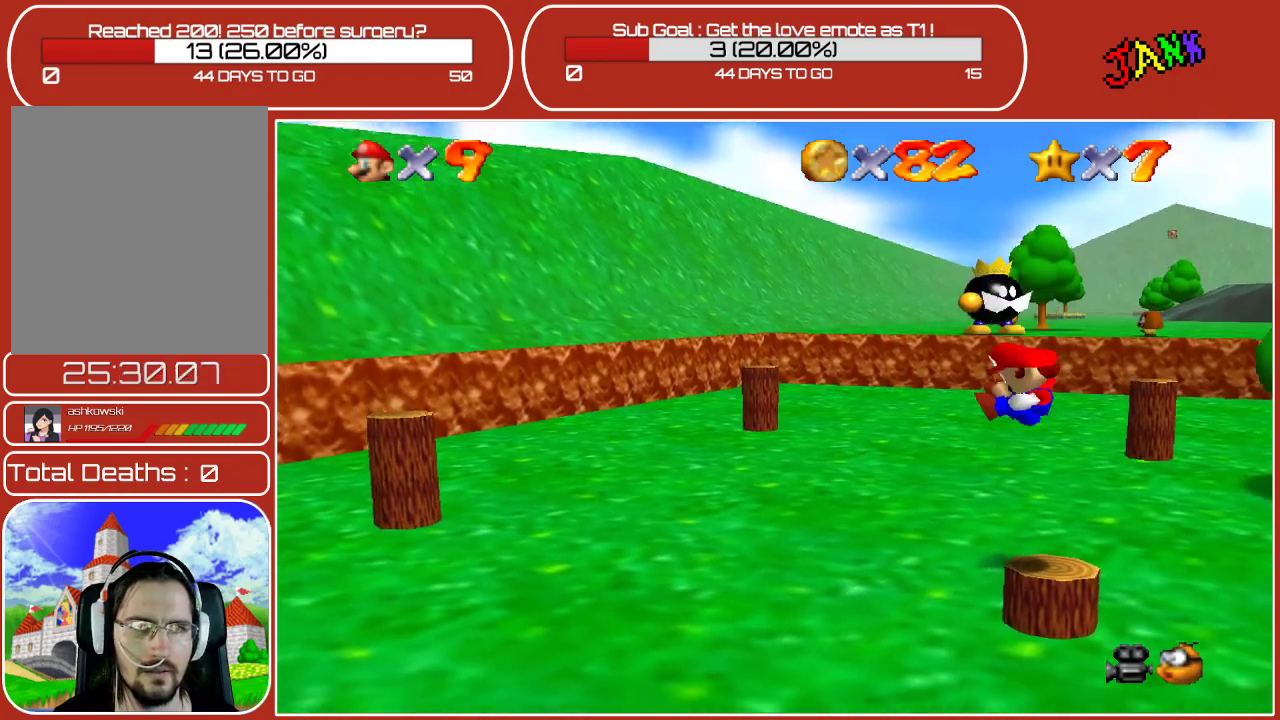
{"buttons": [], "left_stick": "up-left", "events": [[267, "left_stick", "up-left"]]}
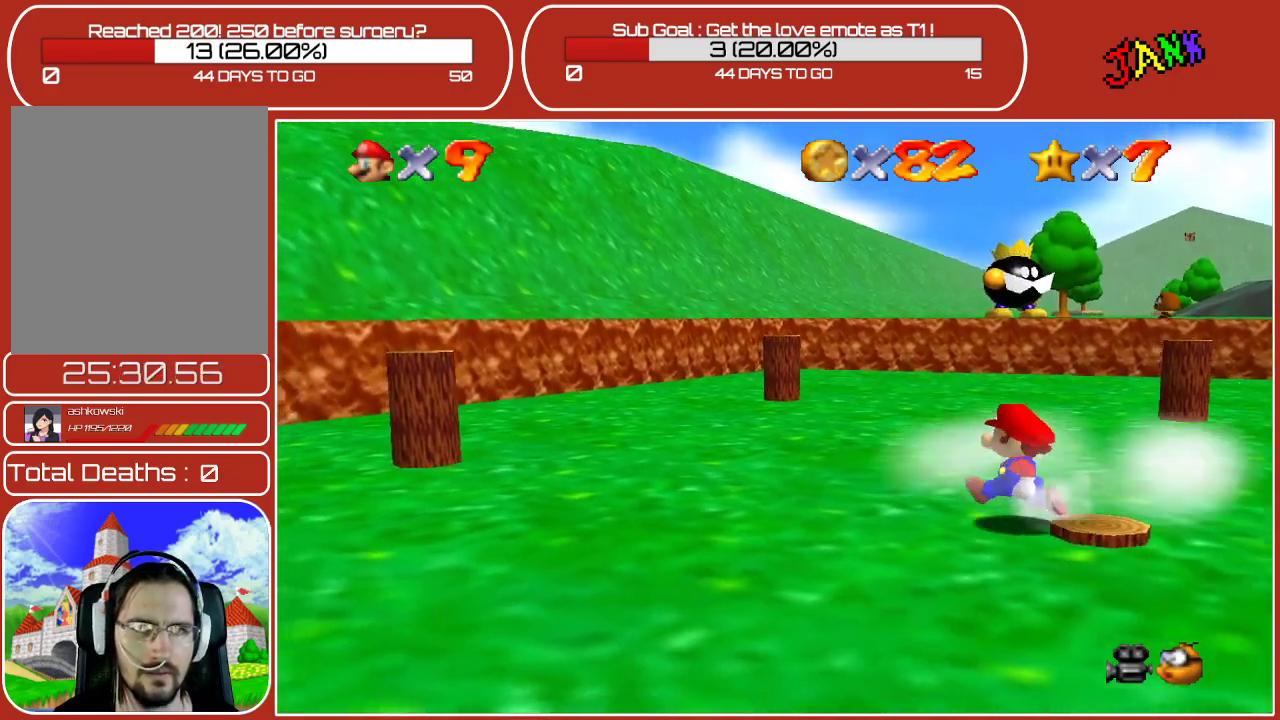
{"buttons": [], "left_stick": "up-left", "events": []}
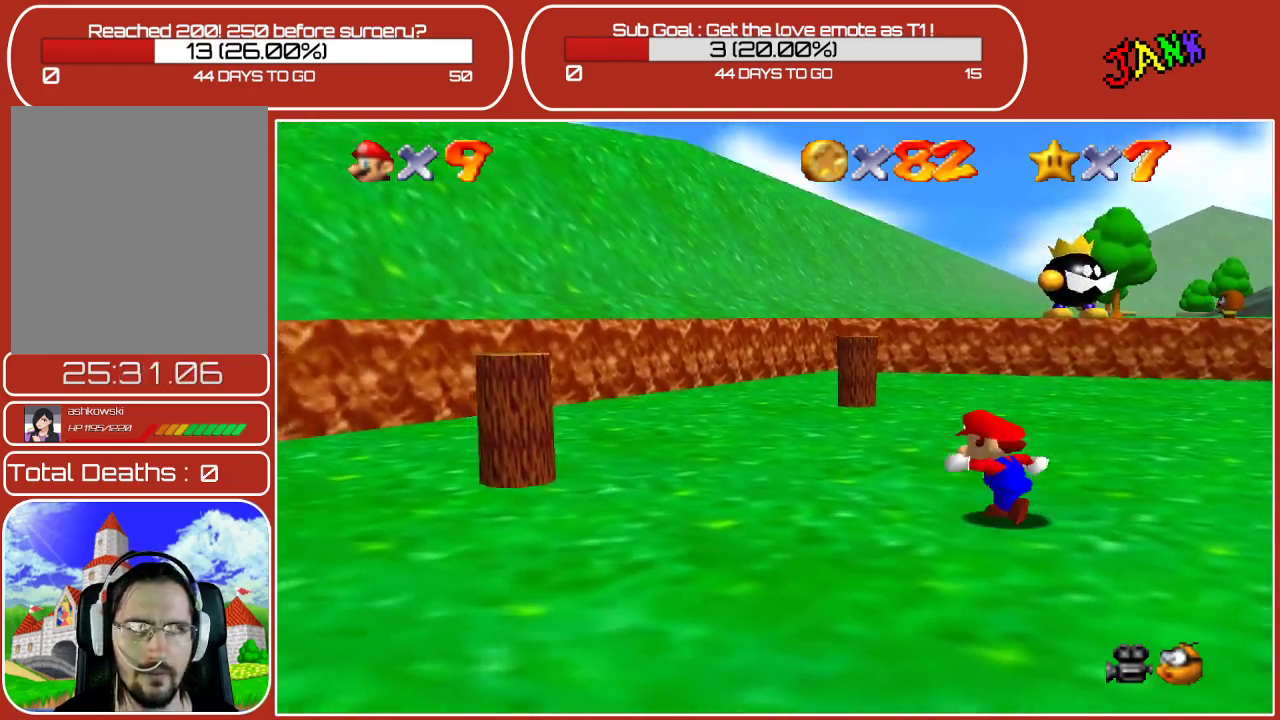
{"buttons": ["A"], "left_stick": "left", "events": [[117, "left_stick", "left"], [417, "A", "down"]]}
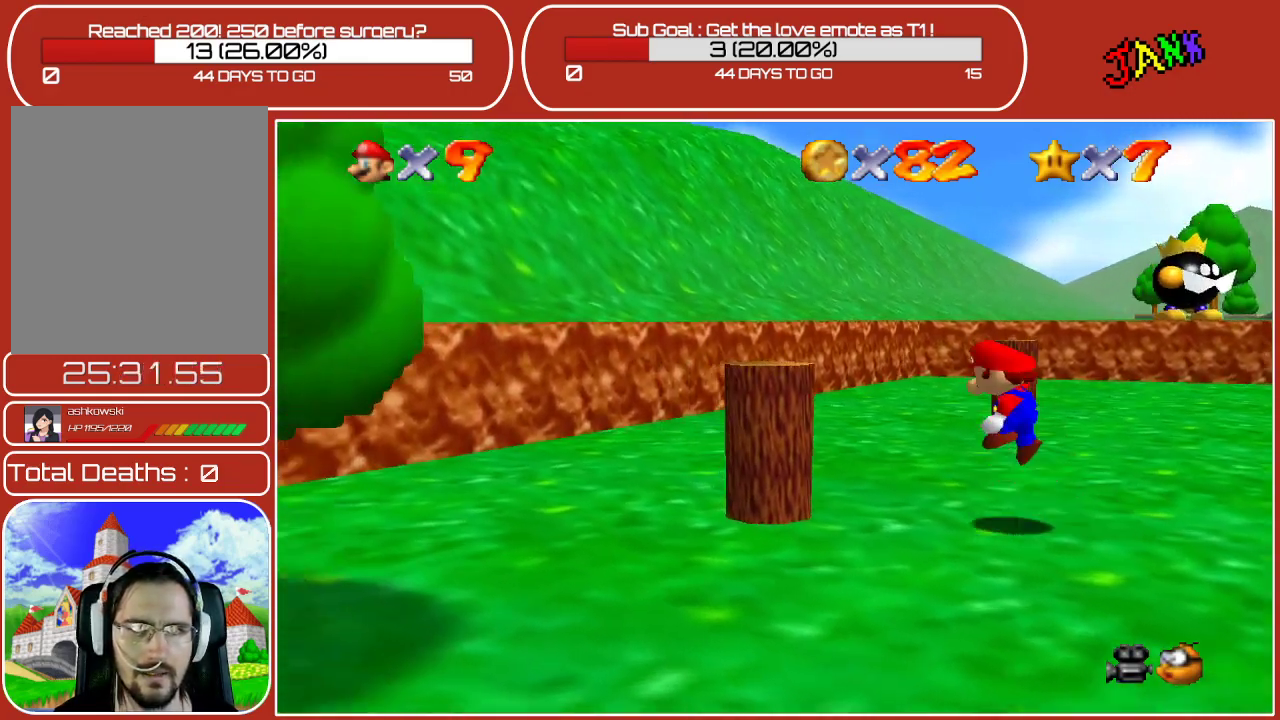
{"buttons": ["Z"], "left_stick": "center", "events": [[117, "A", "up"], [233, "left_stick", "center"], [333, "Z", "down"]]}
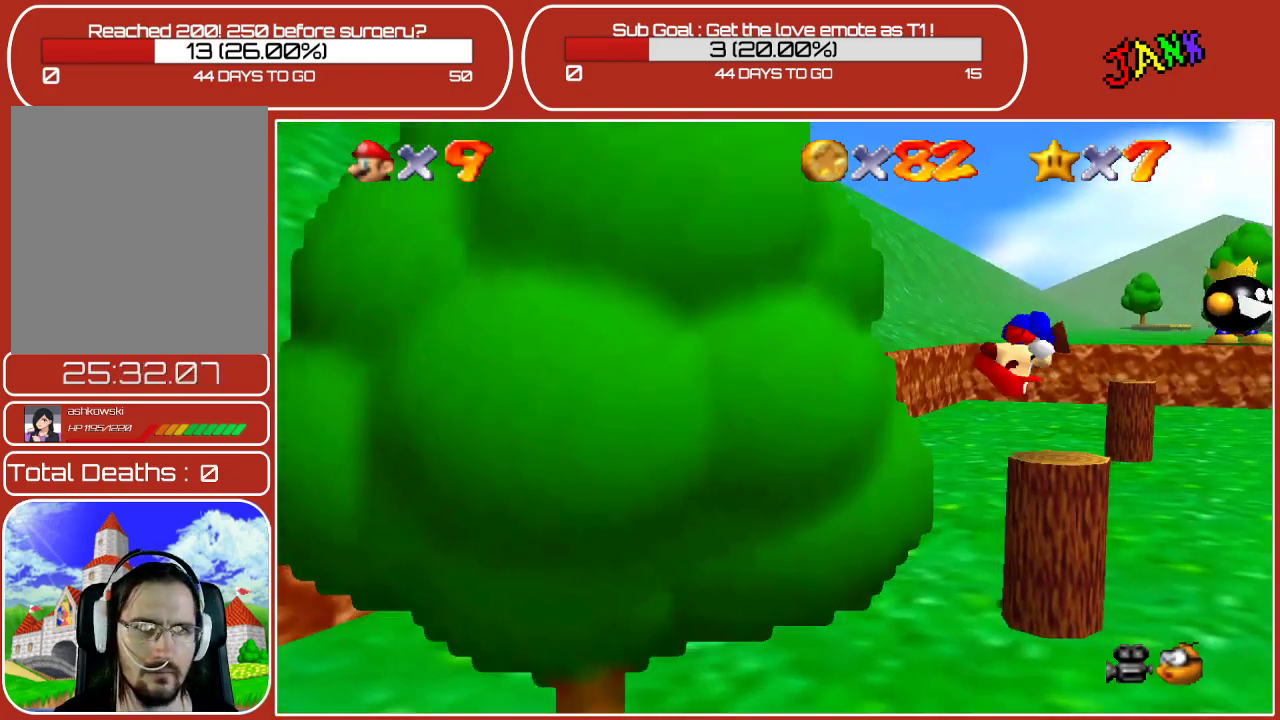
{"buttons": [], "left_stick": "center", "events": [[367, "Z", "up"]]}
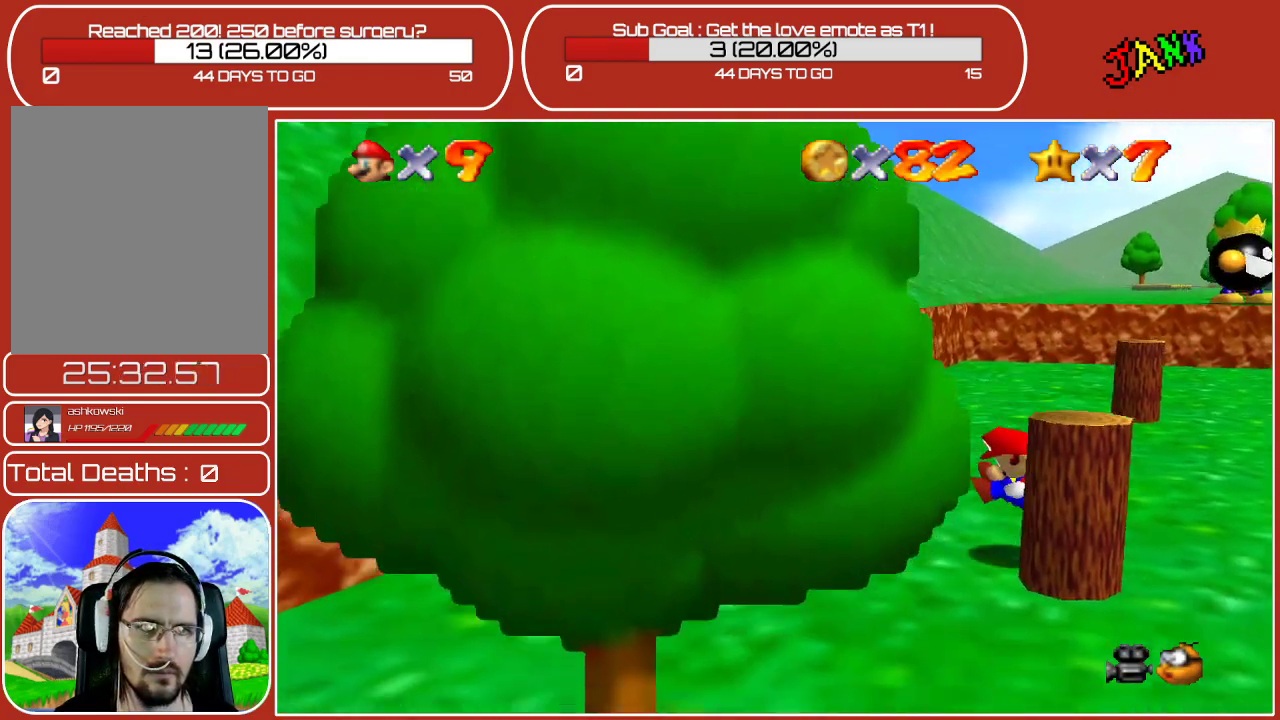
{"buttons": ["A"], "left_stick": "down-right", "events": [[233, "left_stick", "down-right"], [283, "A", "down"]]}
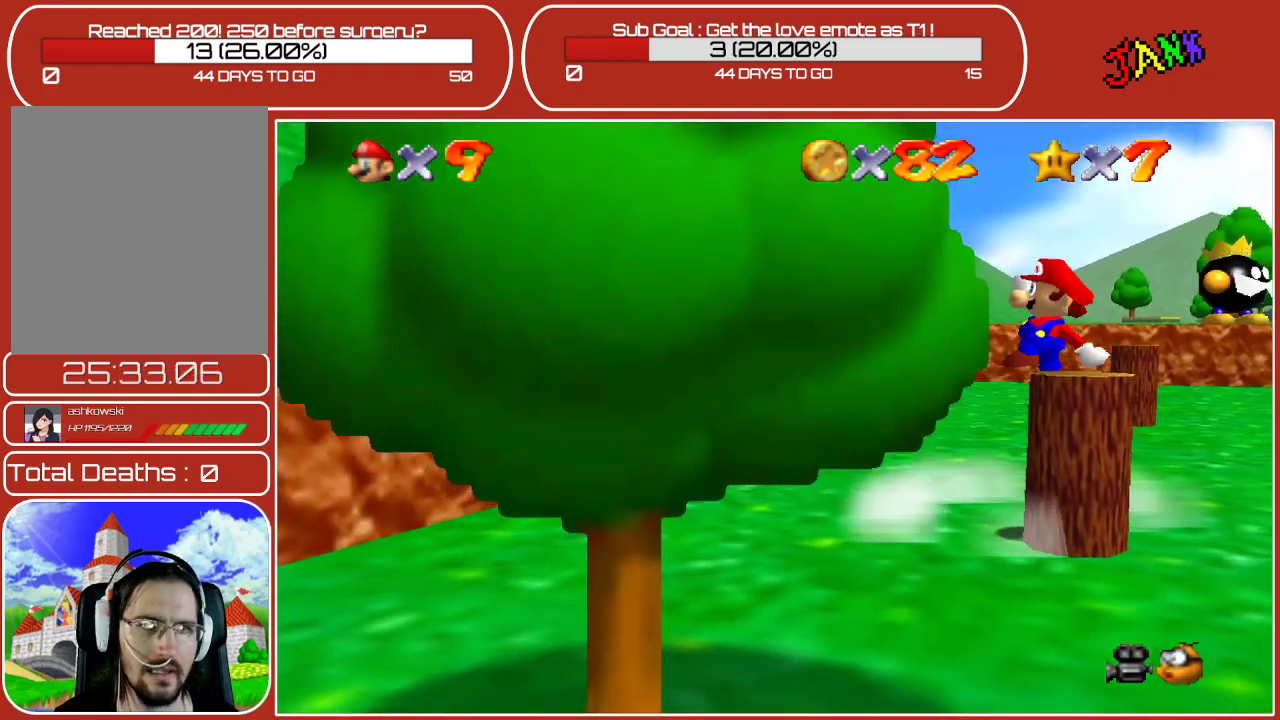
{"buttons": [], "left_stick": "center", "events": [[117, "A", "up"], [183, "left_stick", "center"], [200, "Z", "down"], [500, "Z", "up"]]}
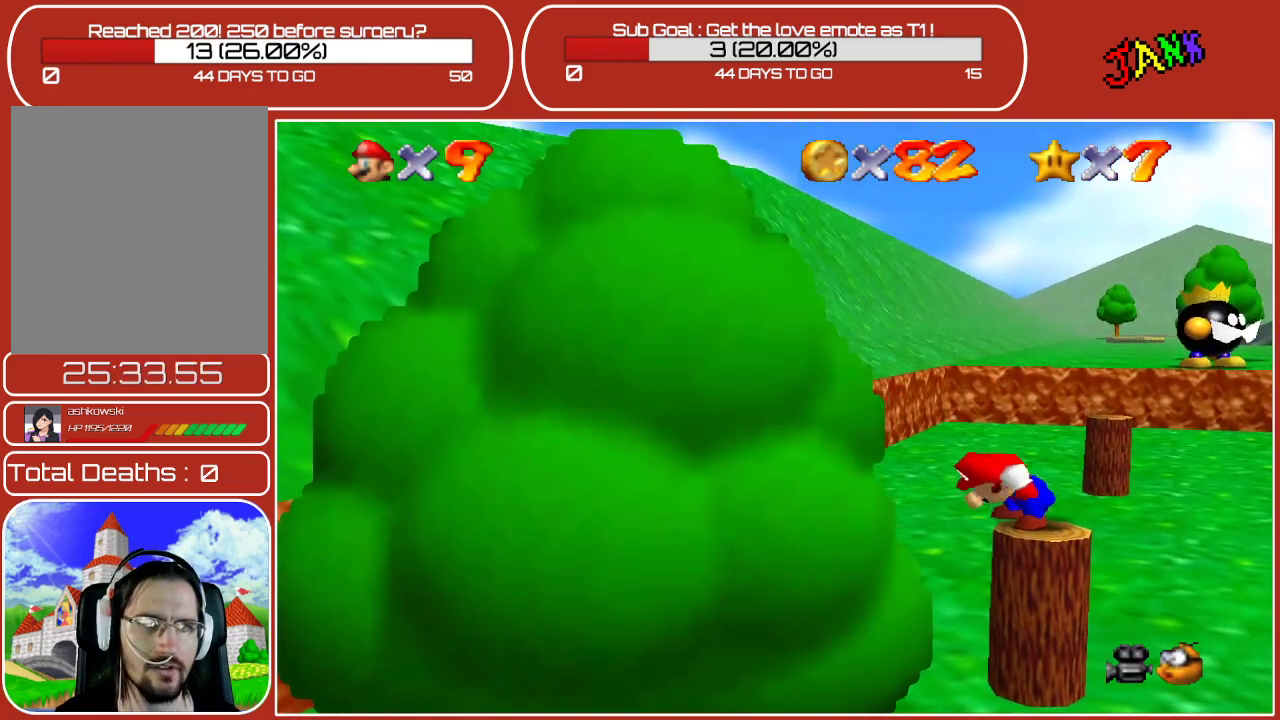
{"buttons": ["Z"], "left_stick": "center", "events": [[67, "A", "down"], [283, "A", "up"], [300, "Z", "down"]]}
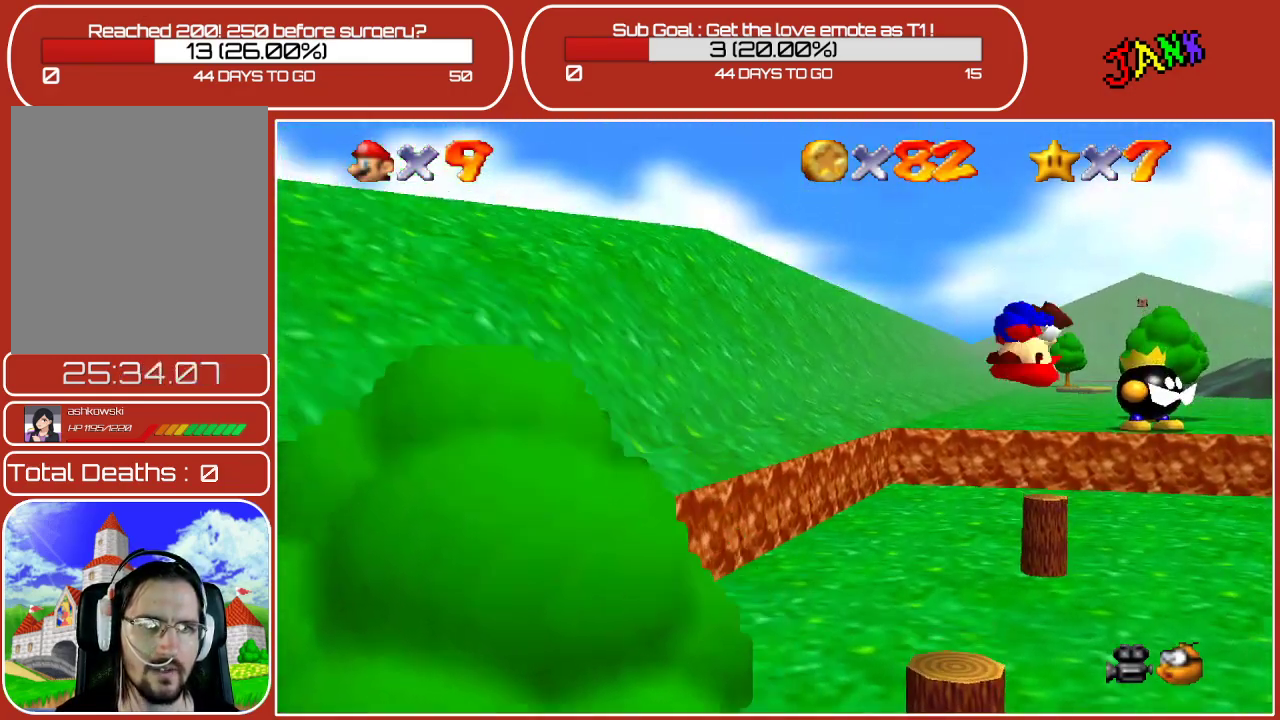
{"buttons": [], "left_stick": "down-left", "events": [[33, "left_stick", "left"], [100, "Z", "up"], [150, "left_stick", "down-left"]]}
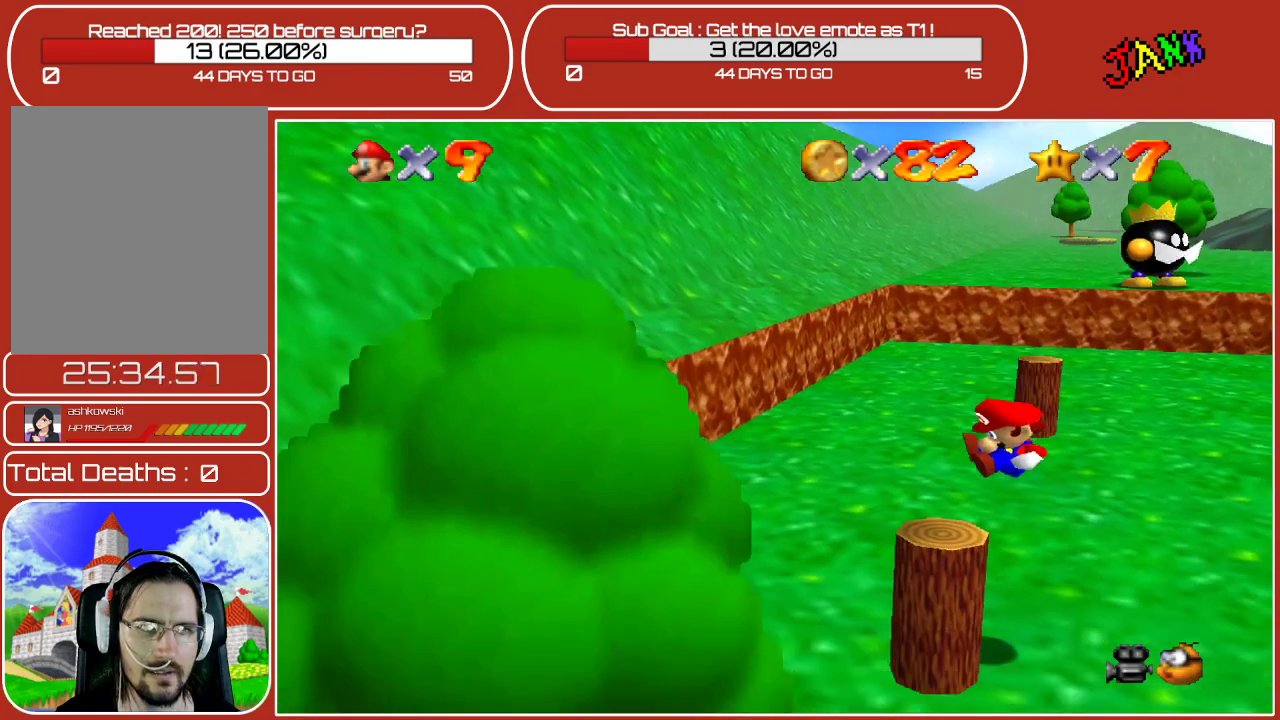
{"buttons": ["A"], "left_stick": "down-left", "events": [[300, "A", "down"]]}
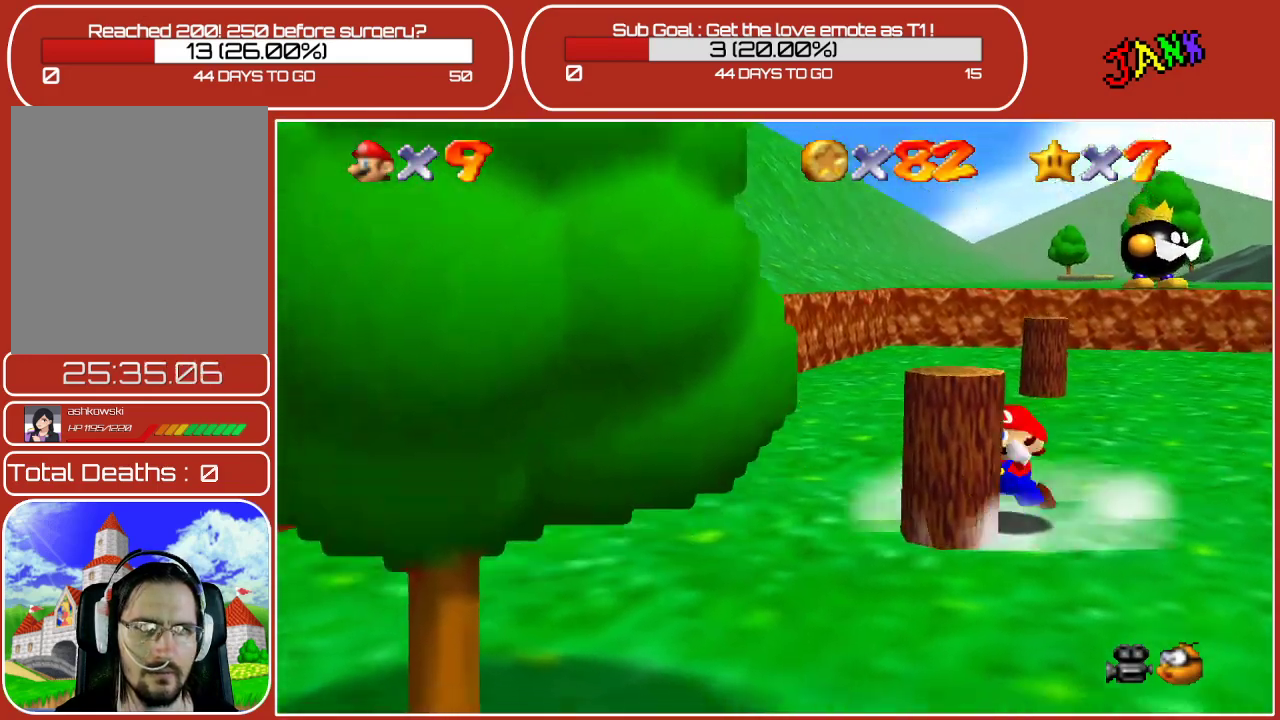
{"buttons": ["A"], "left_stick": "down-left", "events": [[83, "A", "up"], [200, "A", "down"]]}
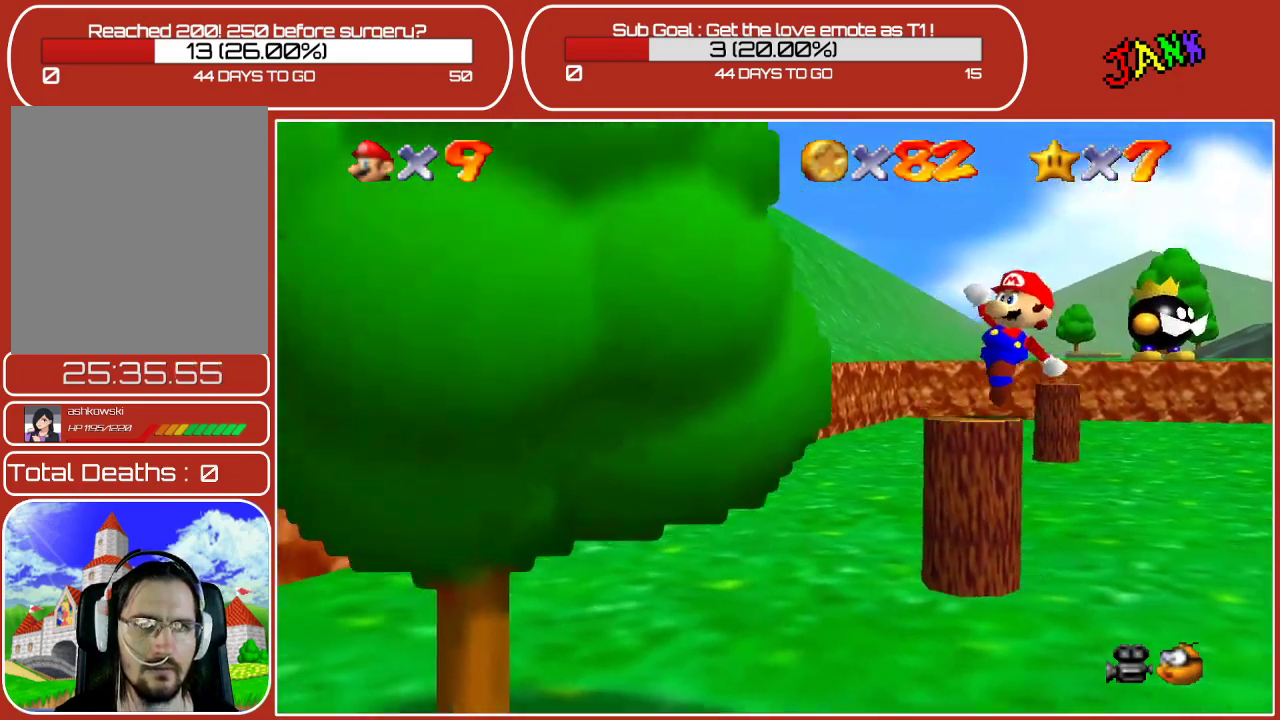
{"buttons": [], "left_stick": "center", "events": [[33, "A", "up"], [133, "Z", "down"], [133, "left_stick", "center"], [417, "Z", "up"]]}
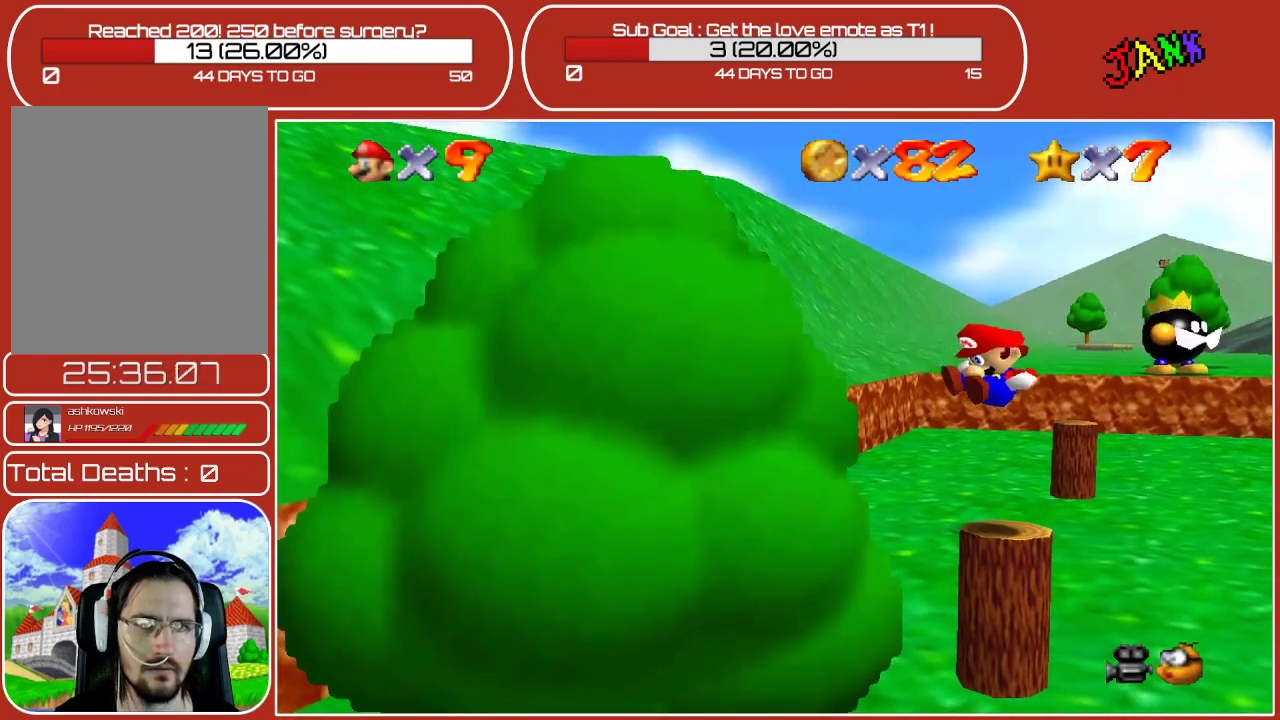
{"buttons": ["A"], "left_stick": "center", "events": [[417, "A", "down"]]}
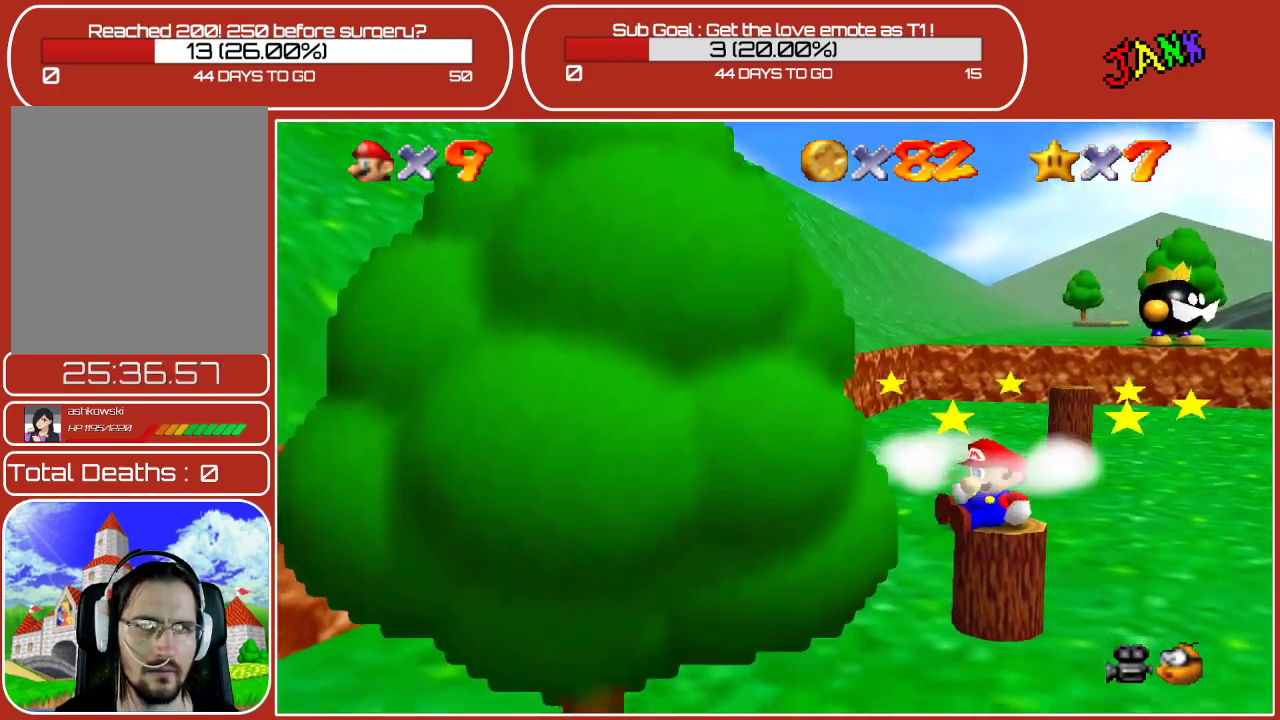
{"buttons": ["Z"], "left_stick": "center", "events": [[83, "A", "up"], [150, "A", "down"], [300, "A", "up"], [317, "Z", "down"]]}
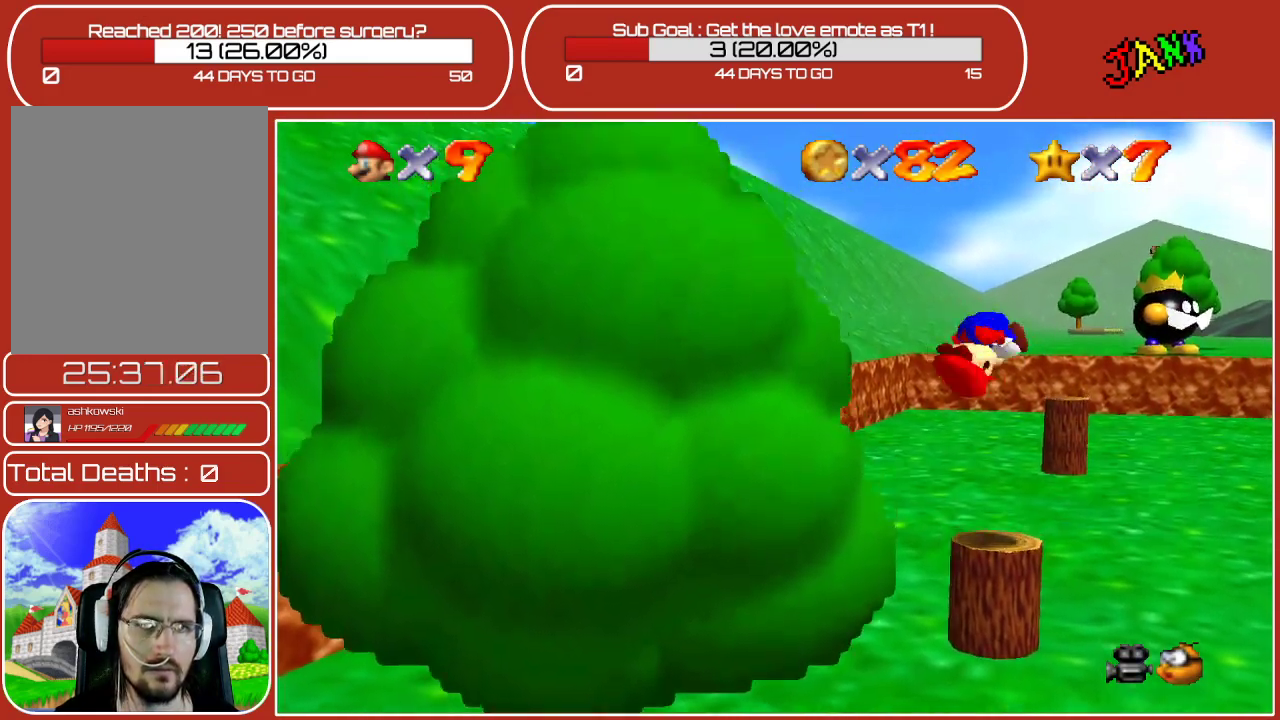
{"buttons": [], "left_stick": "center", "events": [[33, "Z", "up"]]}
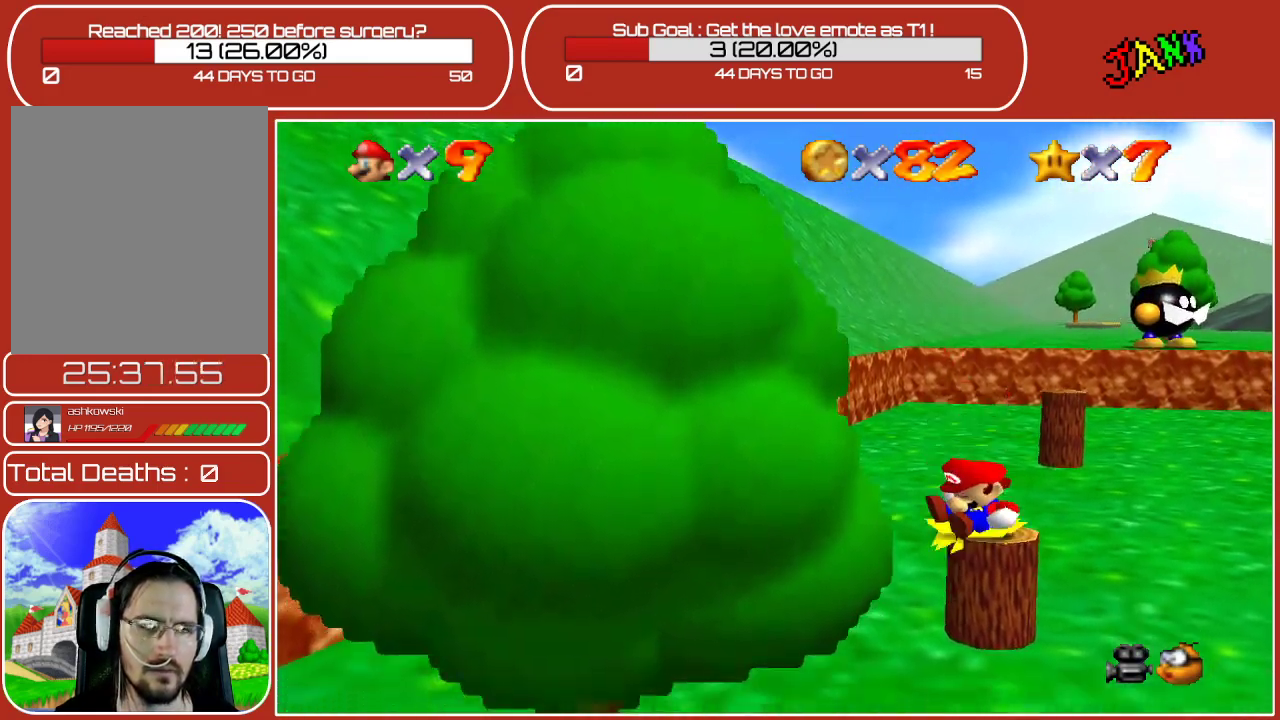
{"buttons": [], "left_stick": "center", "events": [[250, "A", "down"], [433, "A", "up"]]}
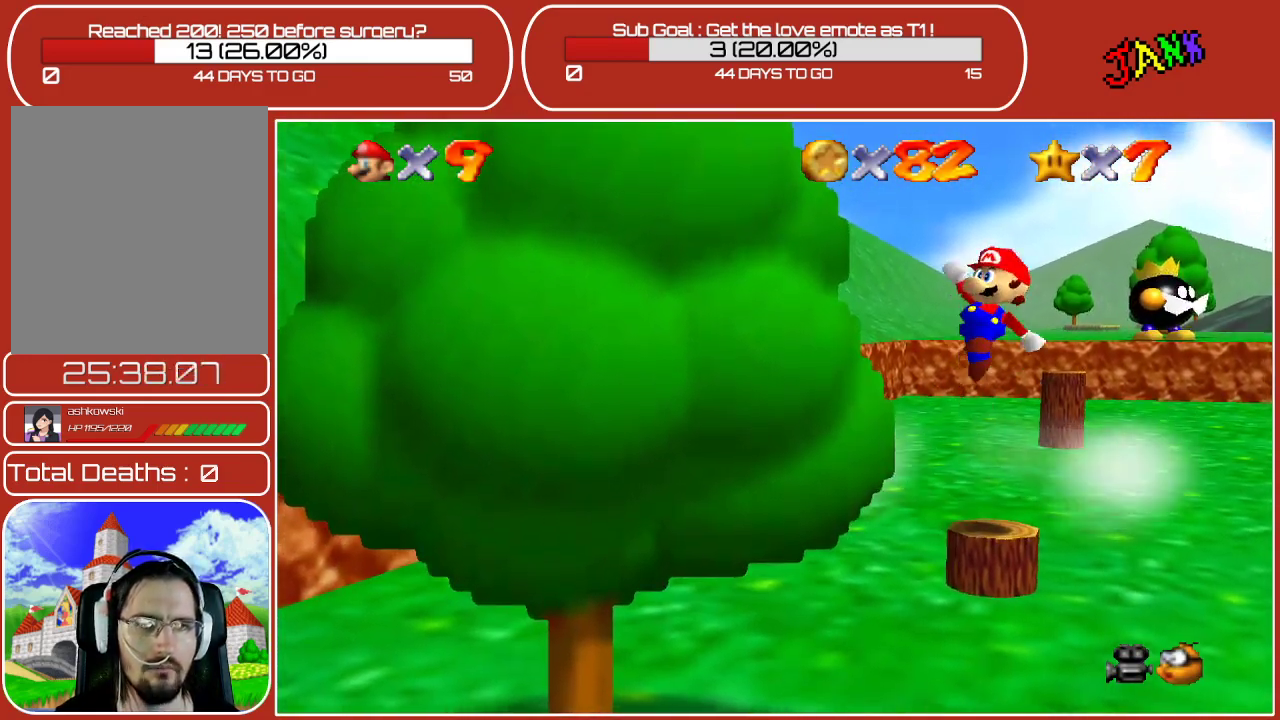
{"buttons": [], "left_stick": "center", "events": [[67, "Z", "down"], [250, "Z", "up"]]}
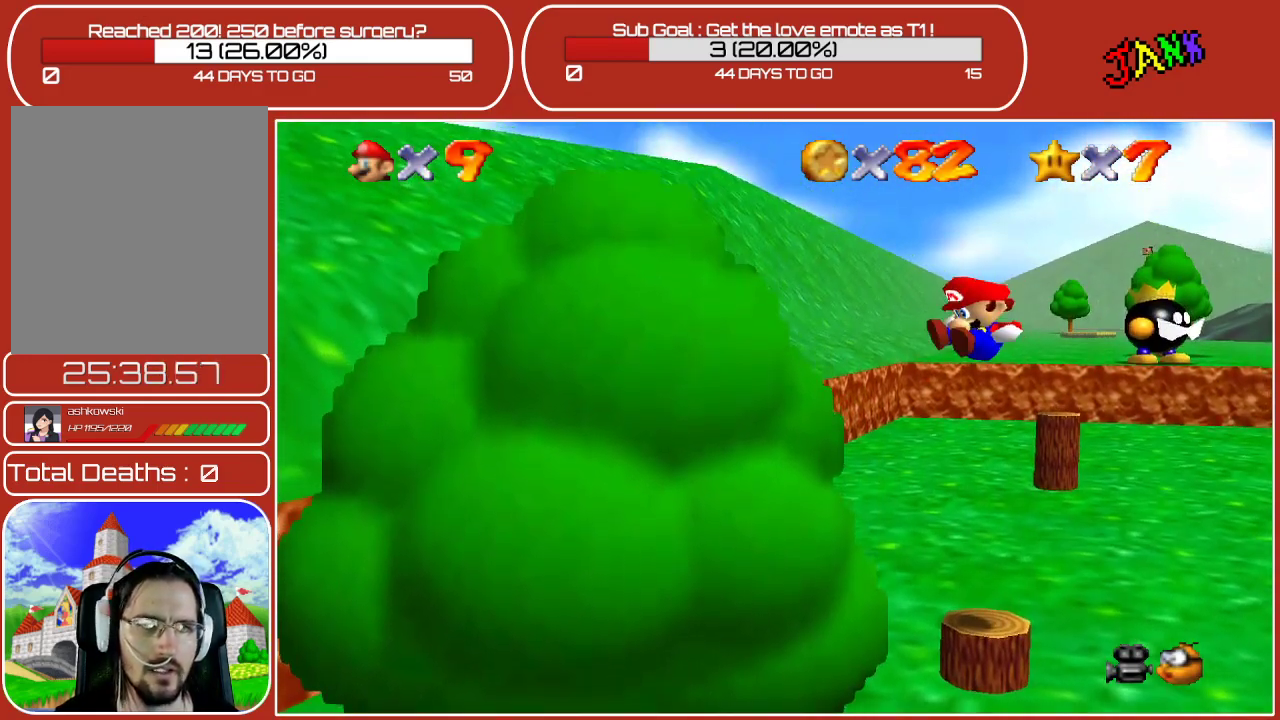
{"buttons": [], "left_stick": "up-right", "events": [[267, "left_stick", "up-right"]]}
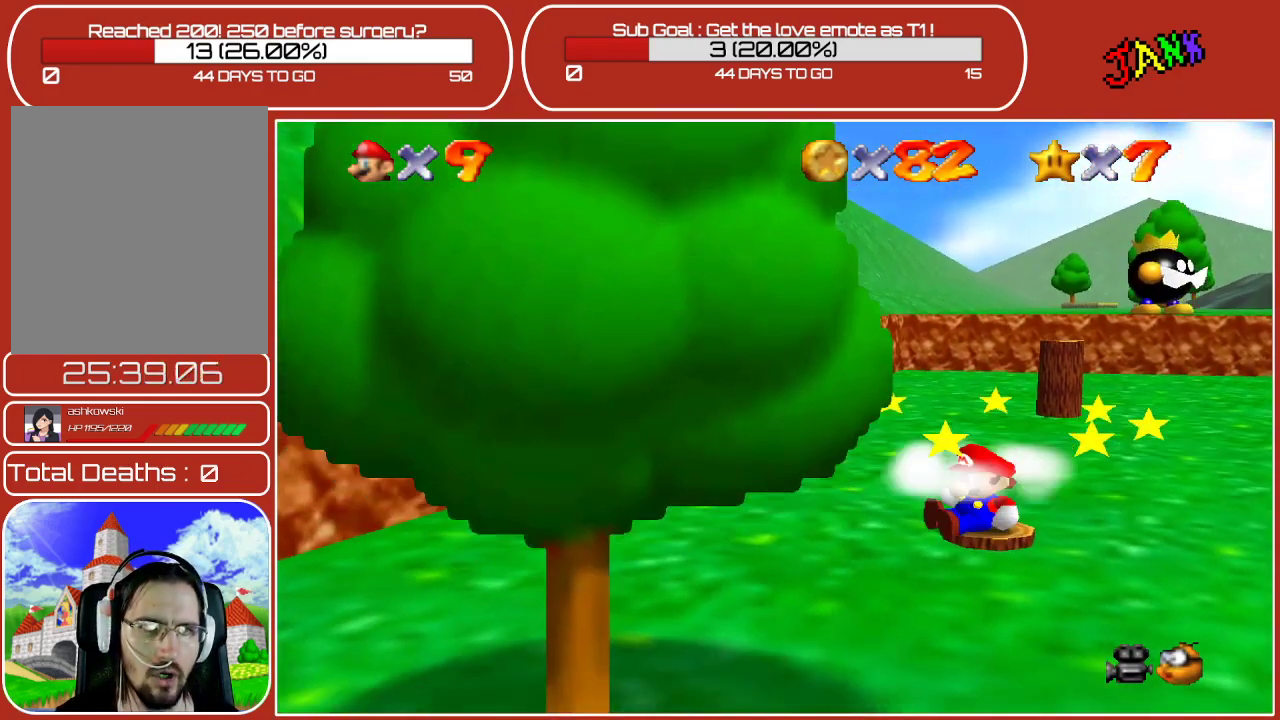
{"buttons": [], "left_stick": "up-right", "events": []}
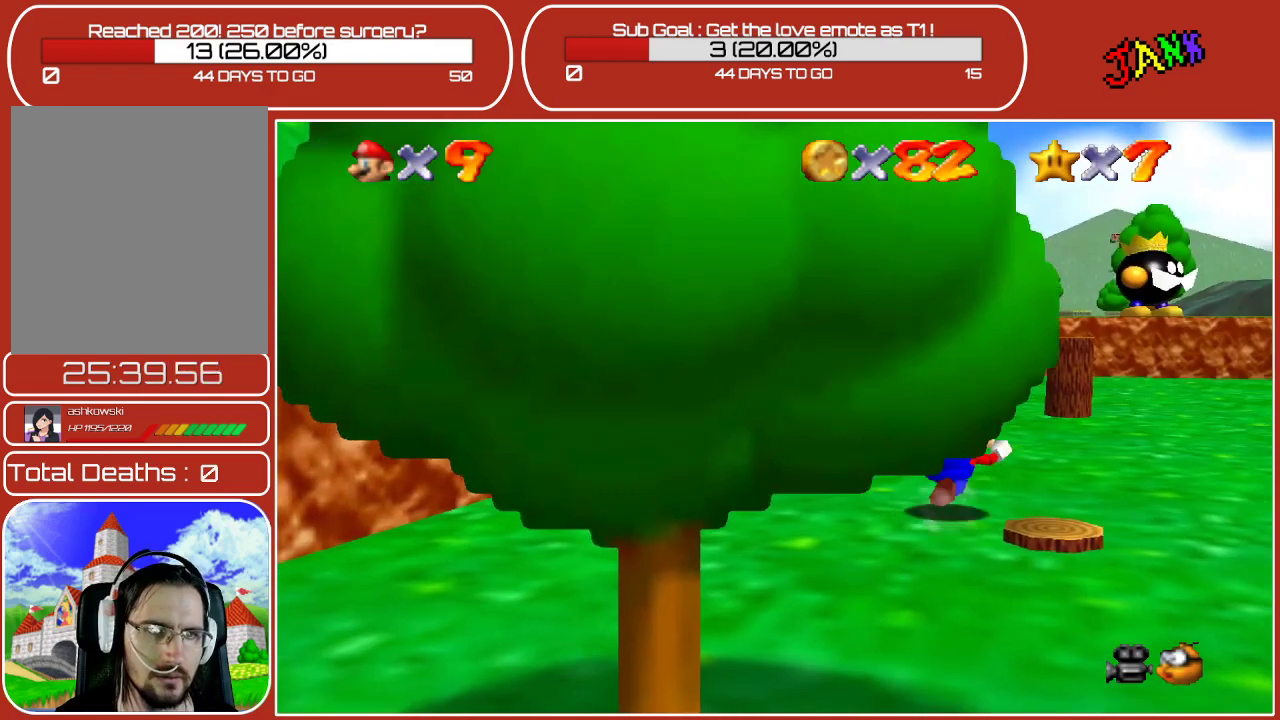
{"buttons": [], "left_stick": "up-left", "events": [[100, "A", "down"], [183, "A", "up"], [233, "left_stick", "up"], [400, "left_stick", "up-left"]]}
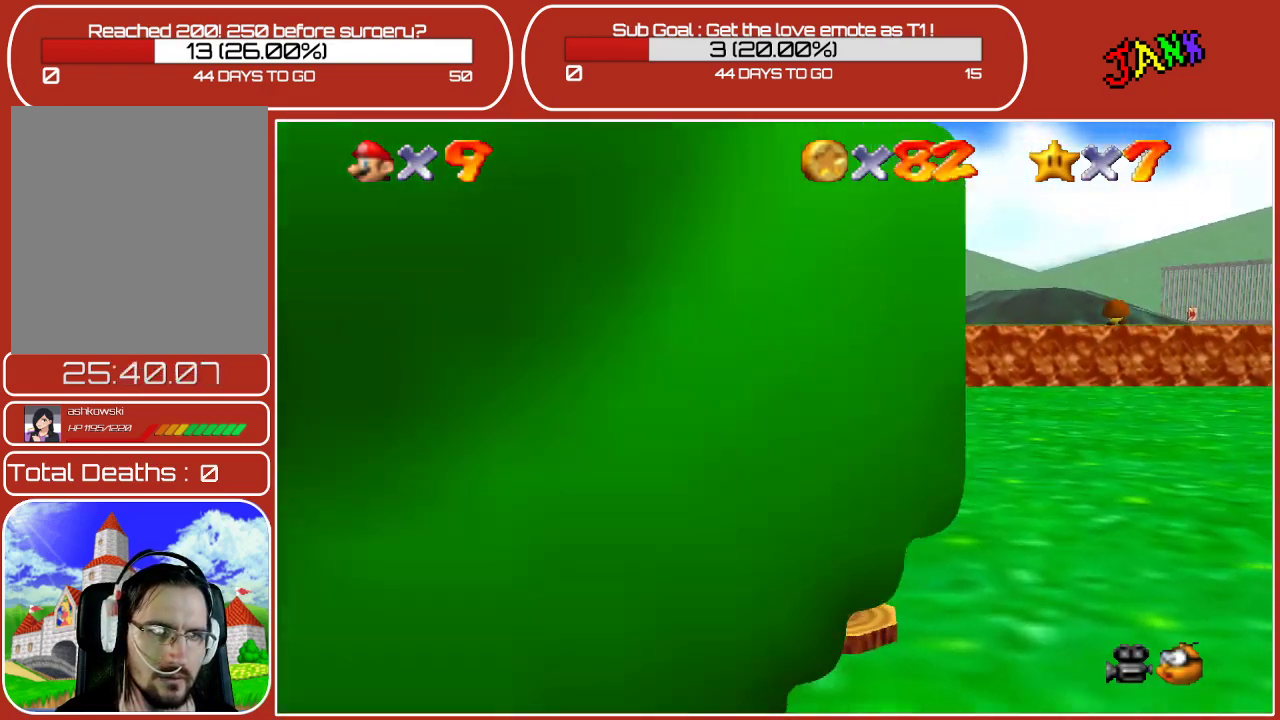
{"buttons": [], "left_stick": "up-left", "events": [[300, "left_stick", "up"], [417, "left_stick", "up-left"]]}
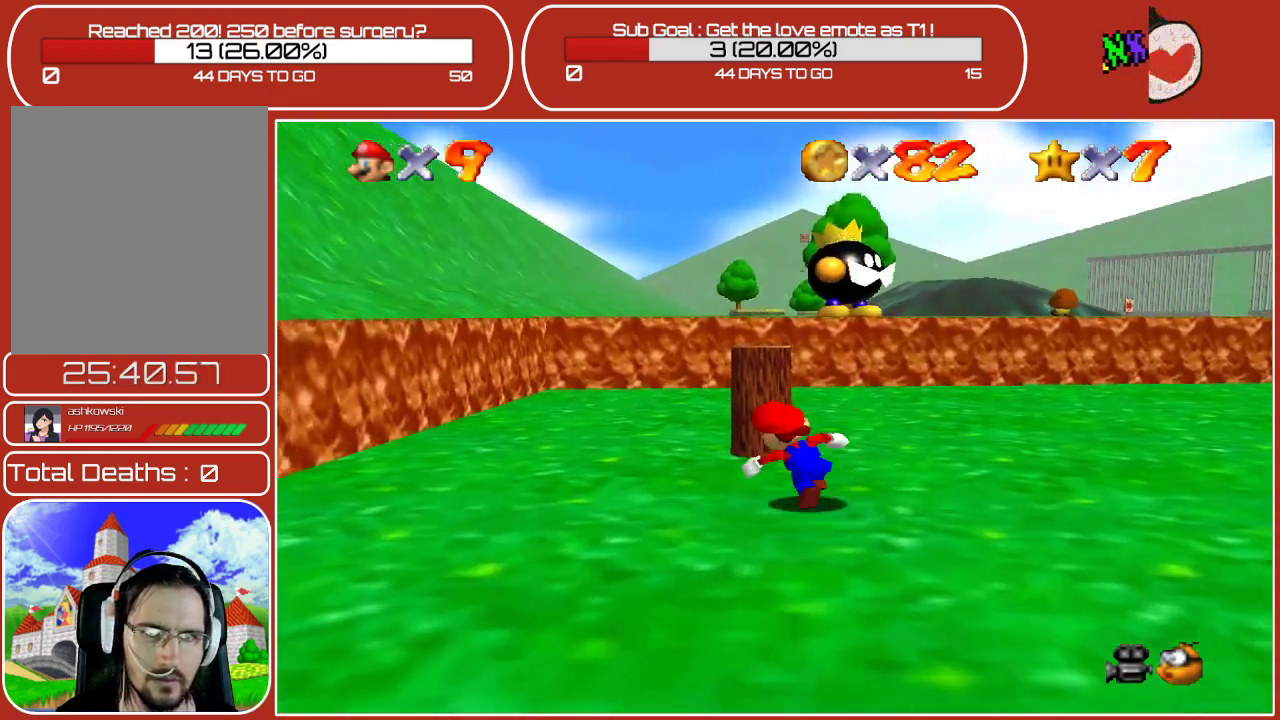
{"buttons": [], "left_stick": "right", "events": [[83, "A", "down"], [83, "left_stick", "up"], [283, "left_stick", "up-right"], [433, "A", "up"], [450, "left_stick", "right"]]}
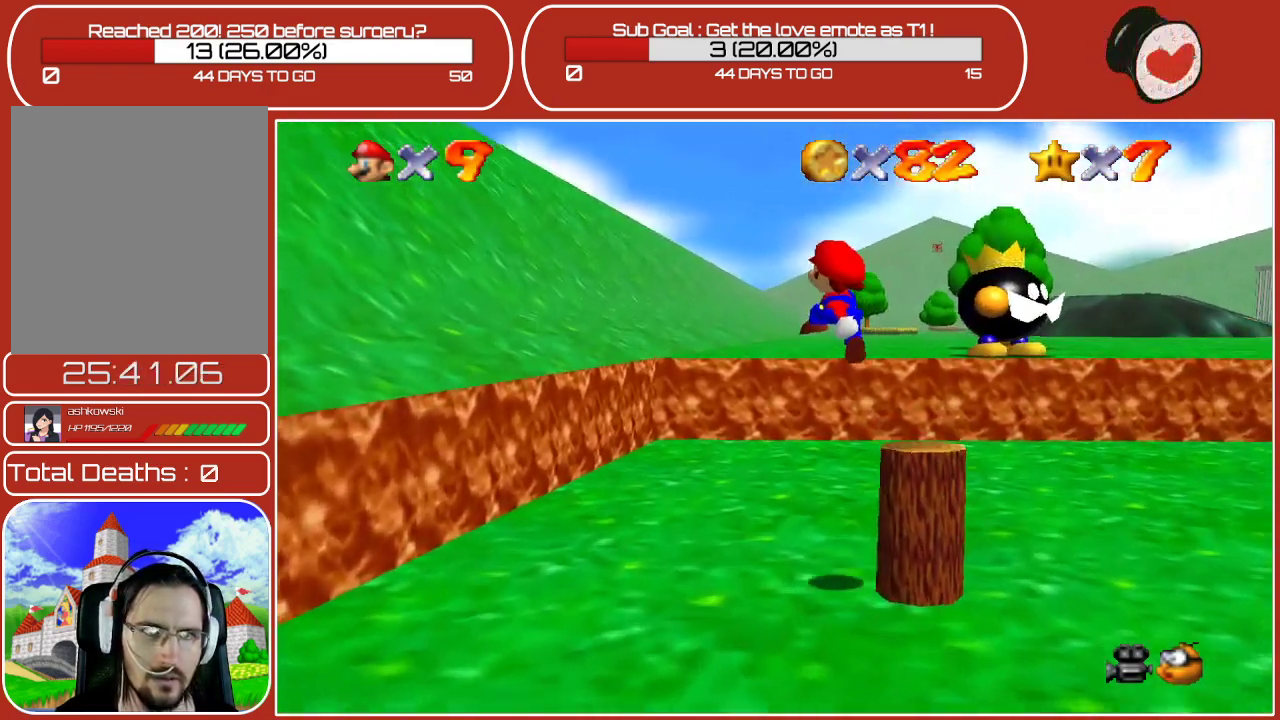
{"buttons": [], "left_stick": "center", "events": [[33, "Z", "down"], [133, "left_stick", "down-right"], [233, "Z", "up"], [333, "left_stick", "center"]]}
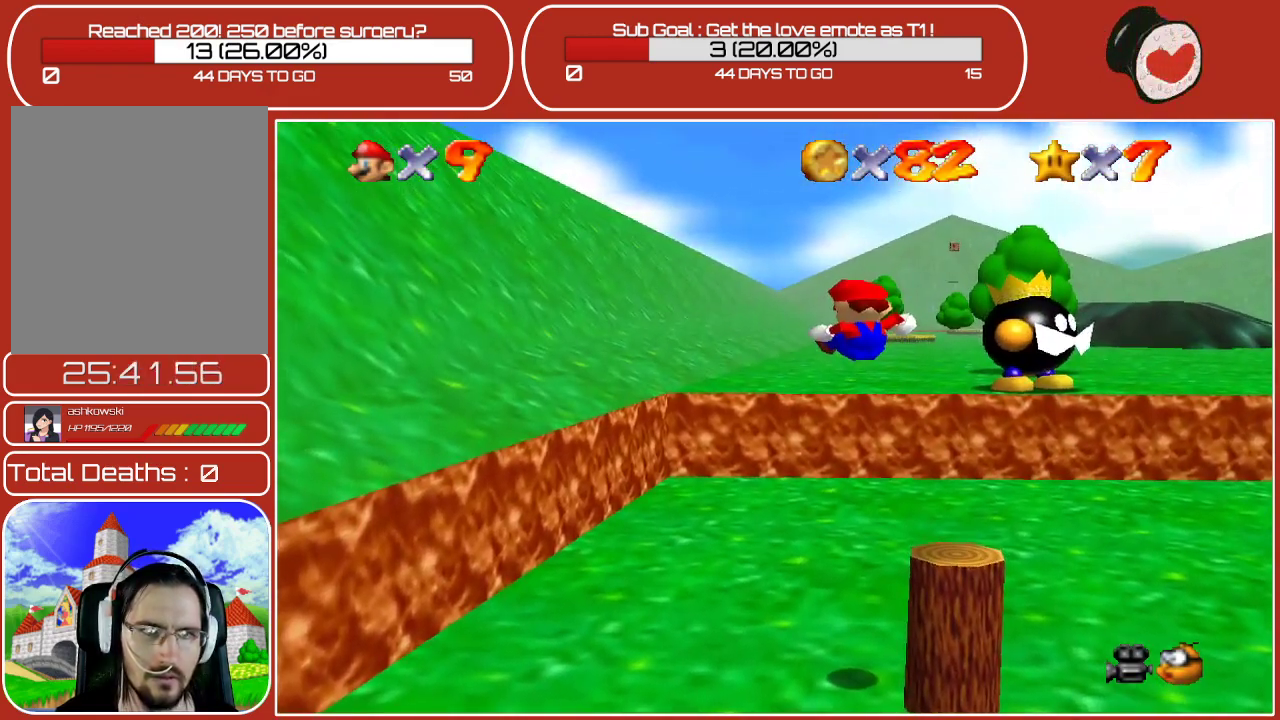
{"buttons": ["Z"], "left_stick": "center", "events": [[467, "Z", "down"]]}
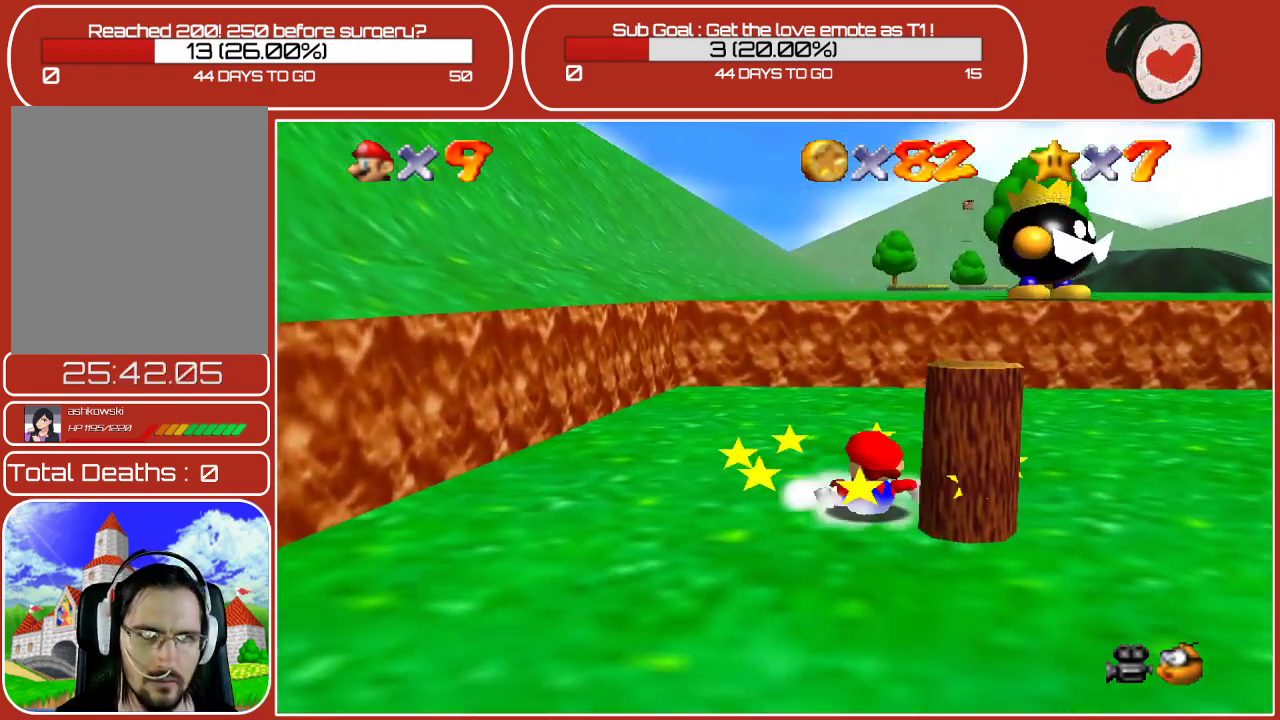
{"buttons": ["Z"], "left_stick": "center", "events": [[367, "Z", "up"], [450, "Z", "down"]]}
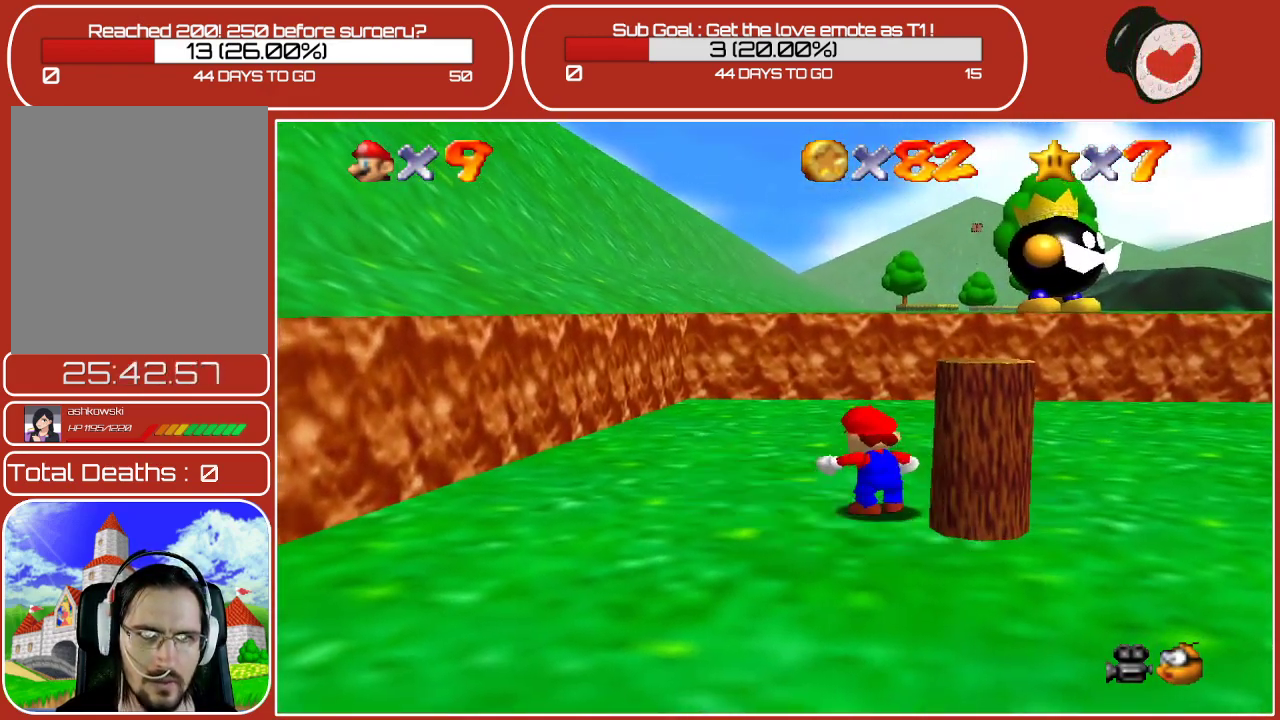
{"buttons": ["A", "Z"], "left_stick": "center", "events": [[500, "A", "down"]]}